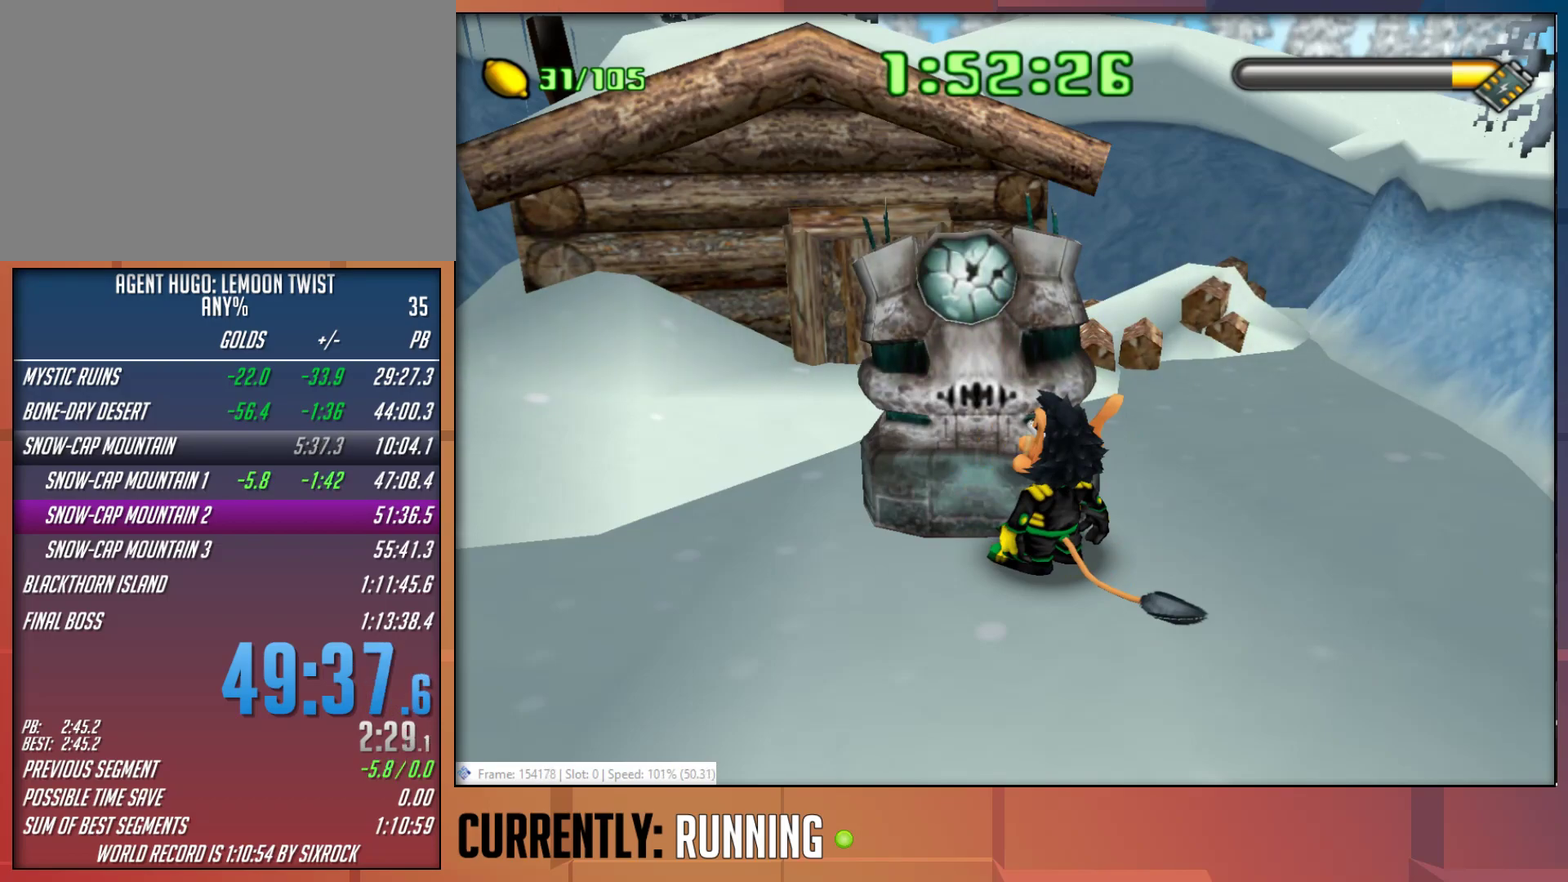
Gameplay with a controller (PlayStation layout); each line is a JSON object with the inputs held at the frame after it. "events" lists button and stick changes between this image and that frame as [ms after this image, input, new state], when the widget could be followed in between.
{"buttons": ["CROSS"], "left_stick": "center", "right_stick": "center", "events": [[17, "CROSS", "down"], [117, "CROSS", "up"], [183, "CROSS", "down"], [250, "CROSS", "up"], [317, "CROSS", "down"], [383, "CROSS", "up"], [450, "CROSS", "down"]]}
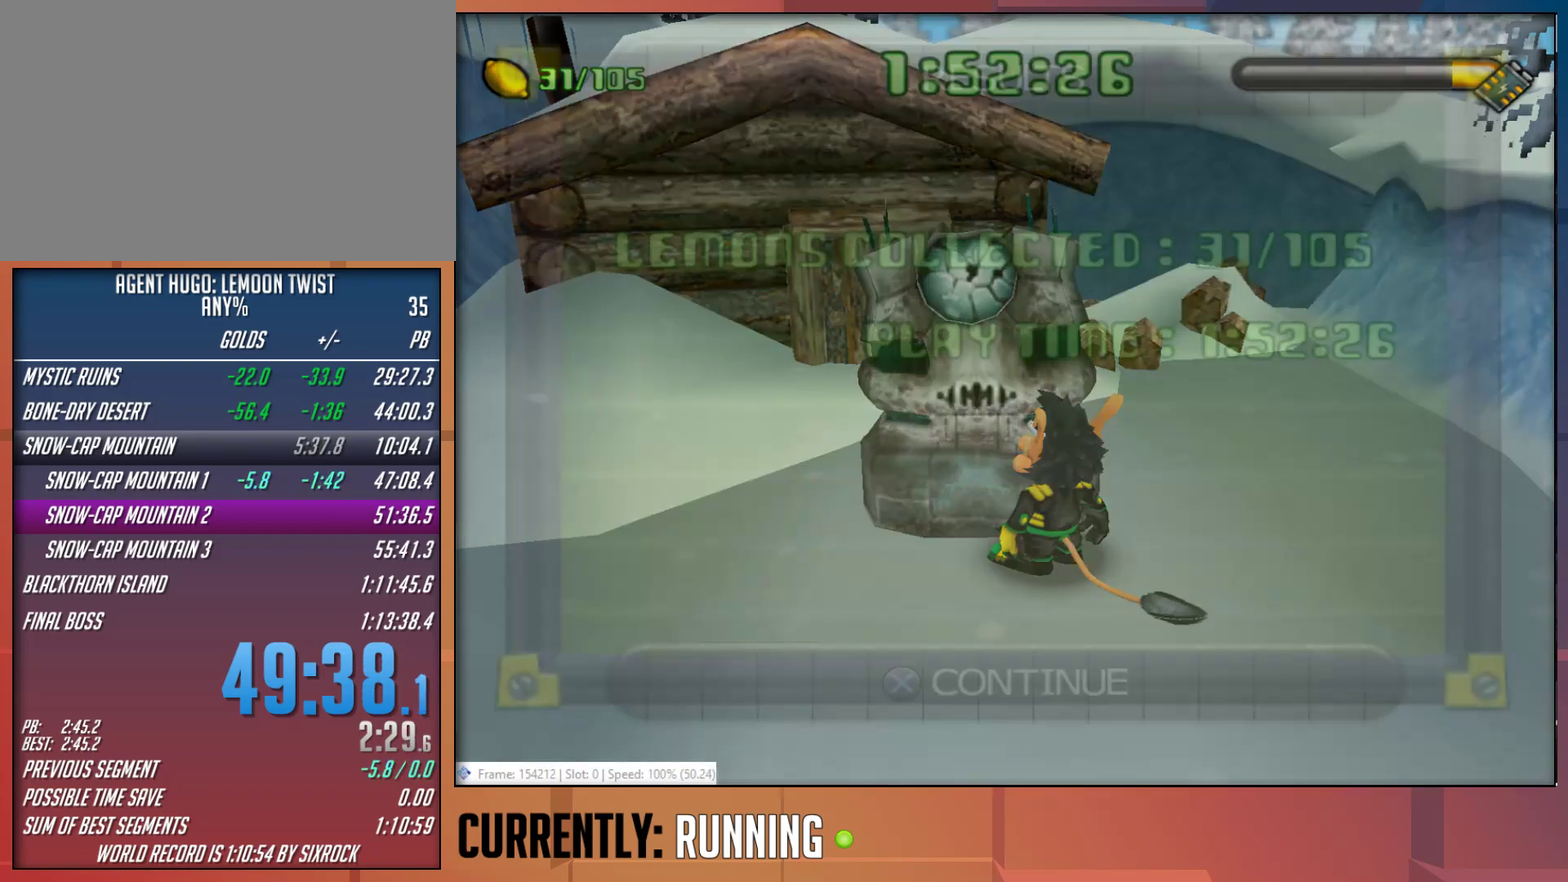
{"buttons": [], "left_stick": "center", "right_stick": "center", "events": [[17, "CROSS", "up"], [83, "CROSS", "down"], [150, "CROSS", "up"], [217, "CROSS", "down"], [317, "CROSS", "up"], [383, "CROSS", "down"], [483, "CROSS", "up"]]}
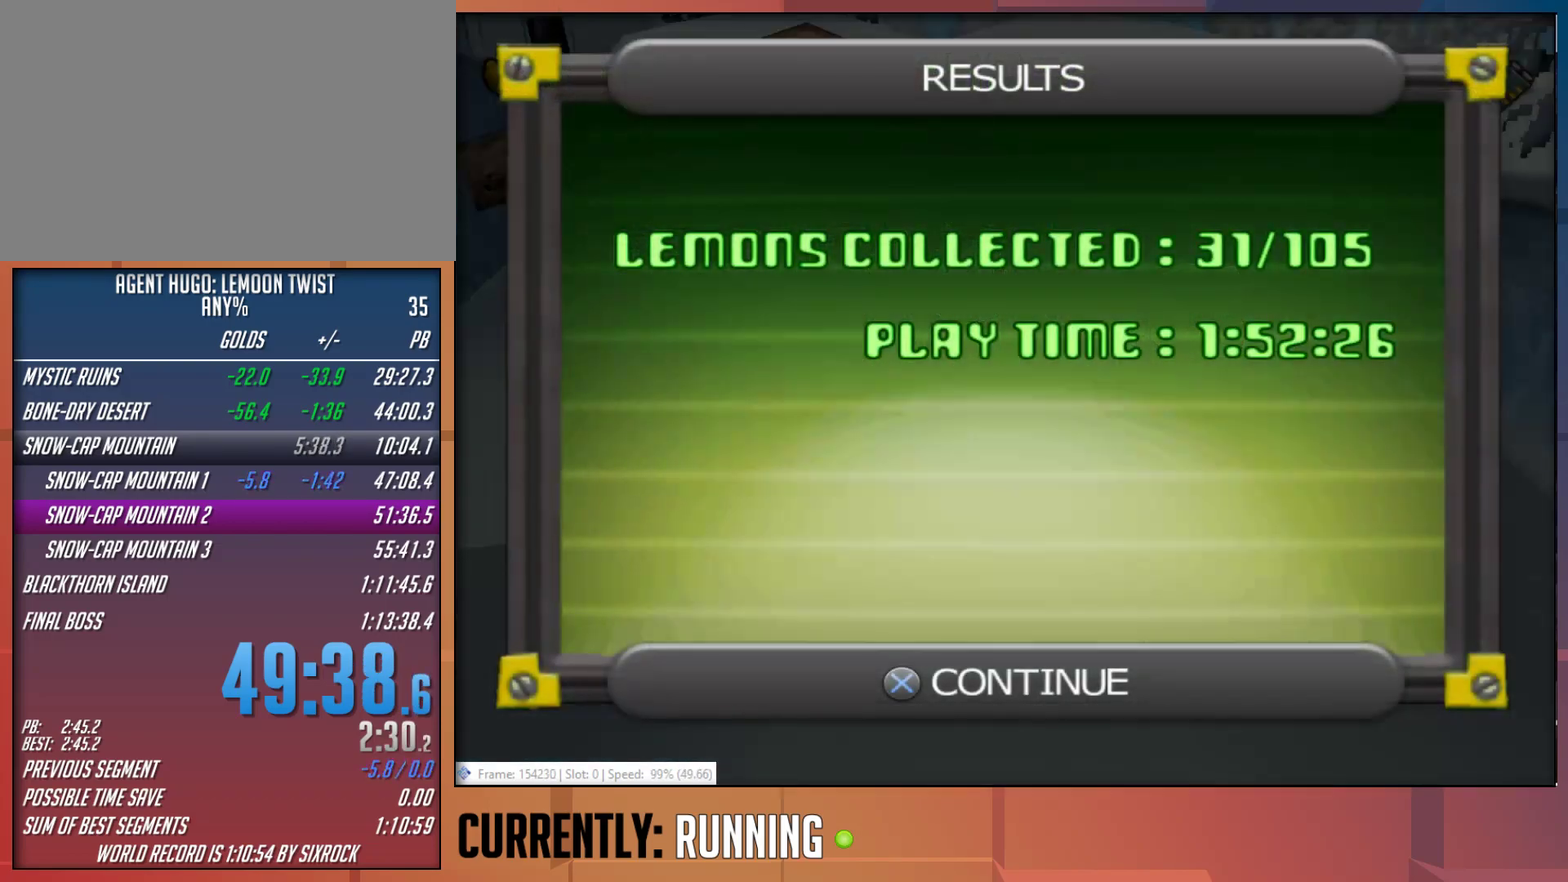
{"buttons": ["CROSS"], "left_stick": "center", "right_stick": "center", "events": [[50, "CROSS", "down"], [150, "CROSS", "up"], [200, "CROSS", "down"], [283, "CROSS", "up"], [367, "CROSS", "down"], [433, "CROSS", "up"], [500, "CROSS", "down"]]}
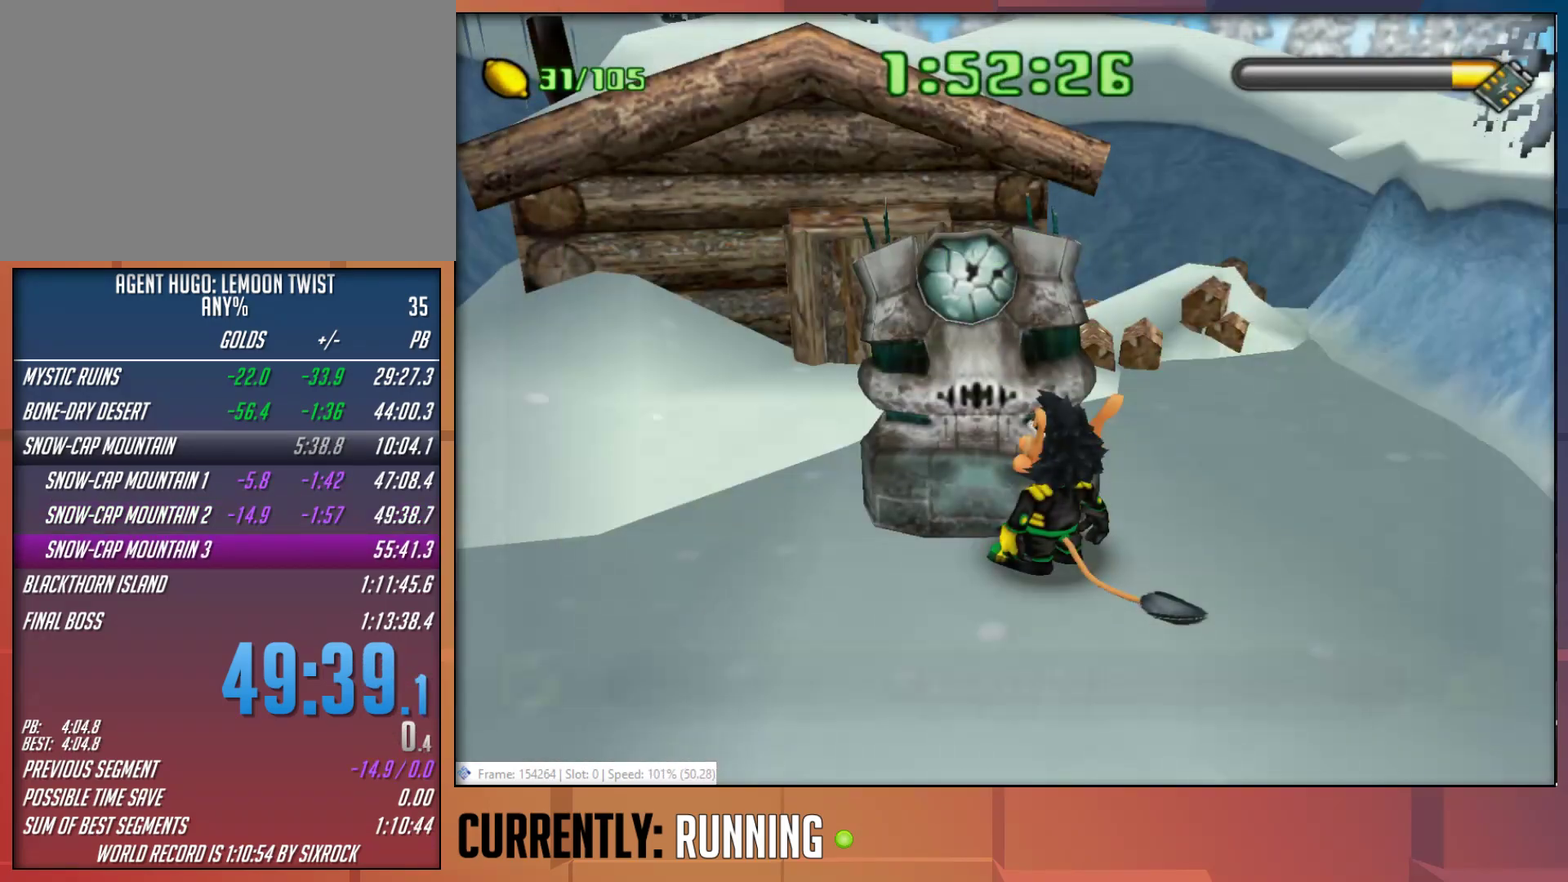
{"buttons": [], "left_stick": "center", "right_stick": "center", "events": [[67, "CROSS", "up"], [133, "CROSS", "down"], [200, "CROSS", "up"]]}